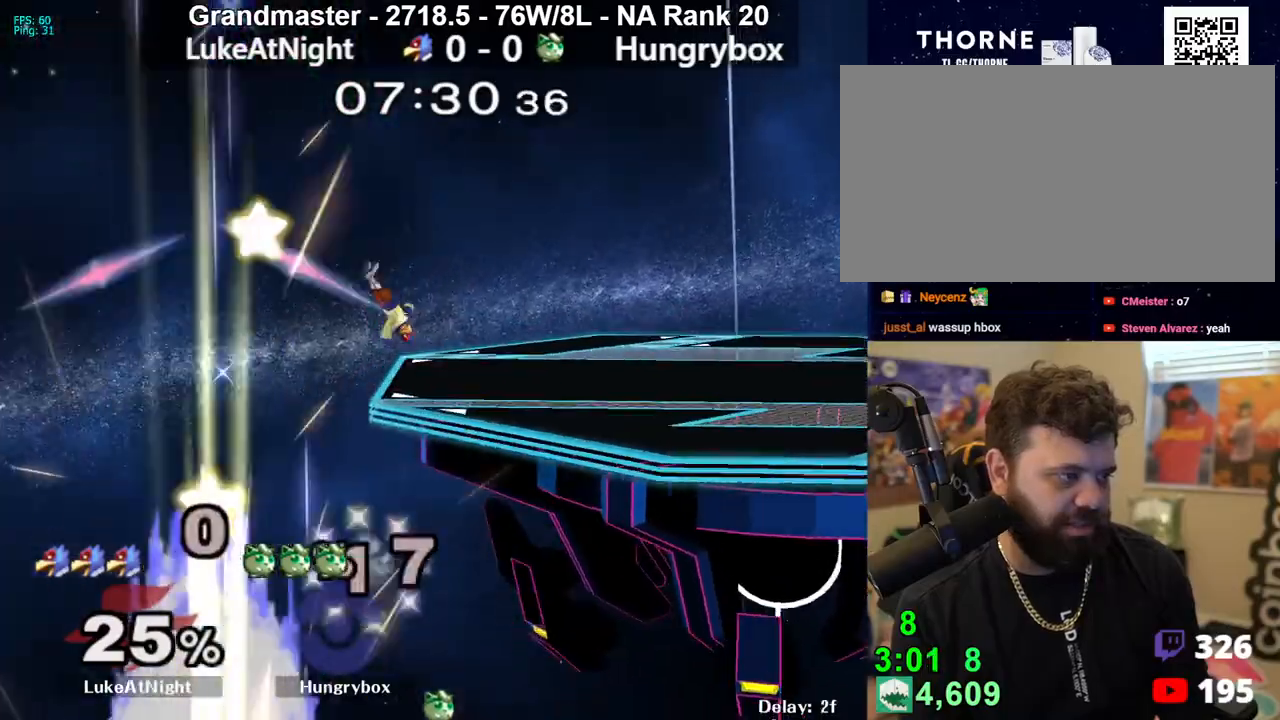
Gameplay with a controller (Nintendo layout); each line is a JSON object with the inputs held at the frame after it. "events" lists button and stick changes between this image and that frame as [ms after this image, input, new state], when the widget could be followed in between. Not read: L3 R3 START.
{"buttons": [], "left_stick": "center", "right_stick": "center", "events": [[17, "B", "down"], [150, "left_stick", "up"], [167, "B", "up"], [250, "left_stick", "center"]]}
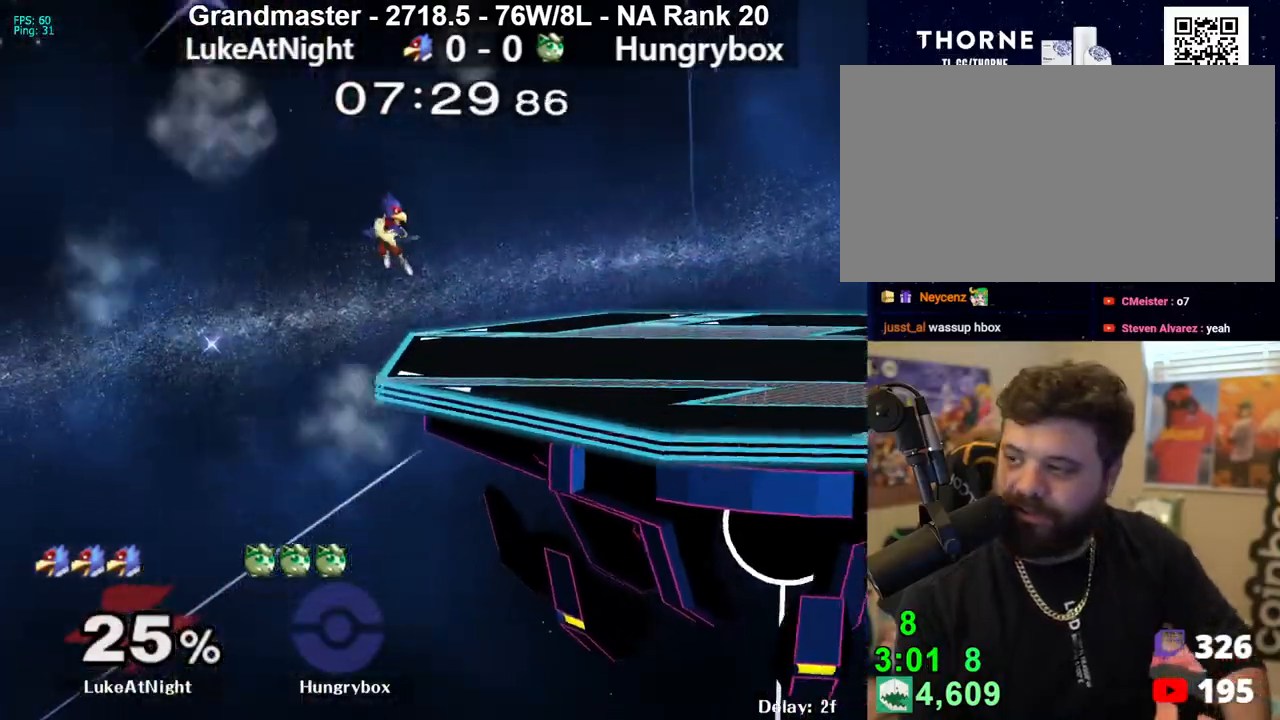
{"buttons": [], "left_stick": "center", "right_stick": "center", "events": []}
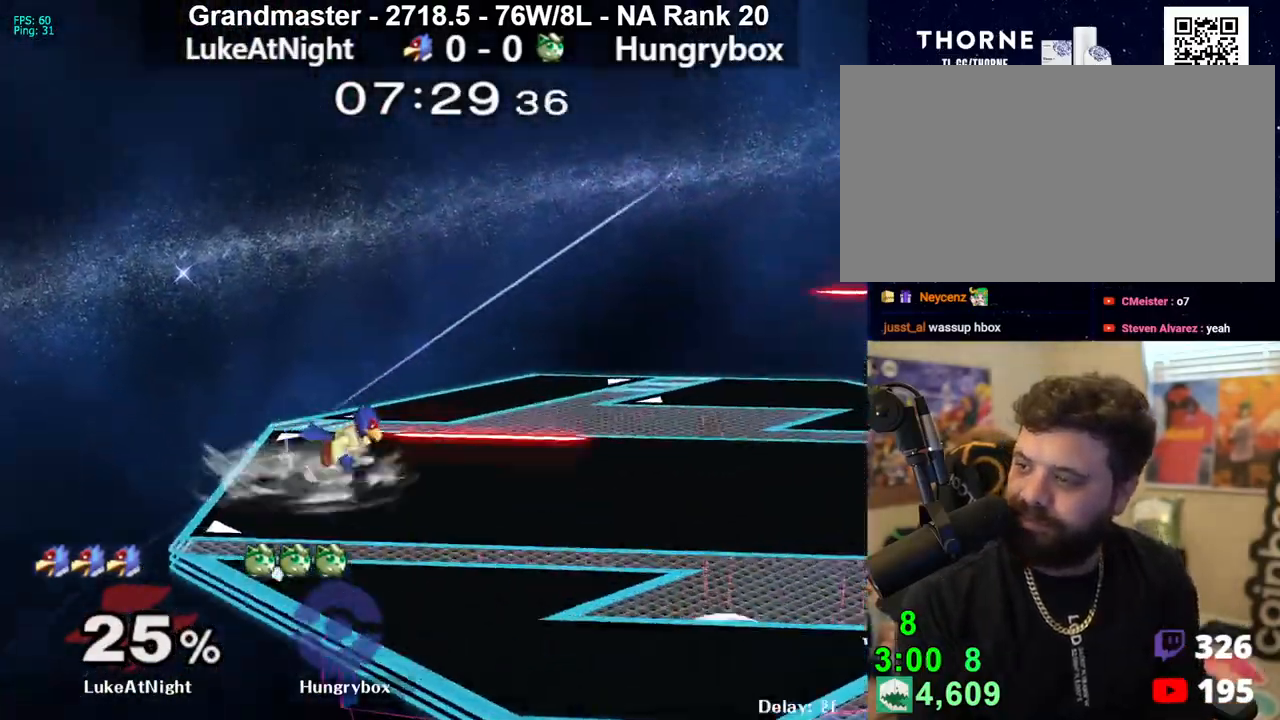
{"buttons": [], "left_stick": "center", "right_stick": "center", "events": []}
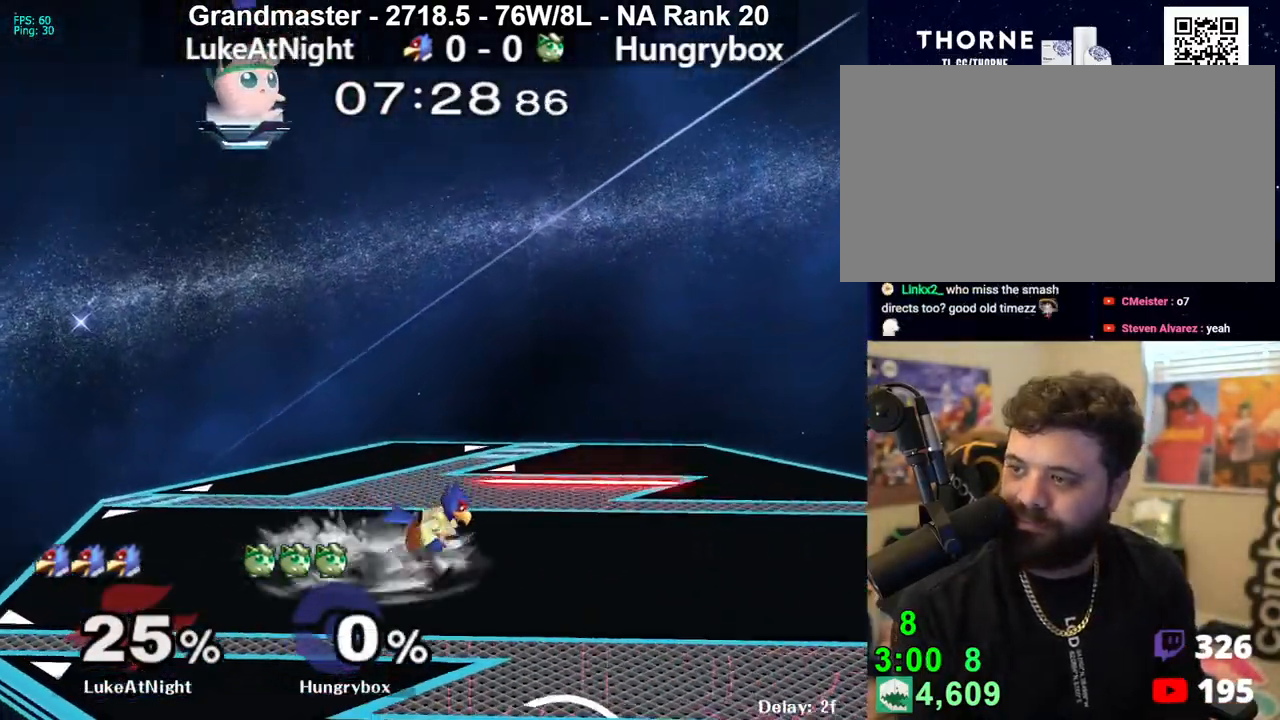
{"buttons": [], "left_stick": "right", "right_stick": "center", "events": [[167, "left_stick", "right"]]}
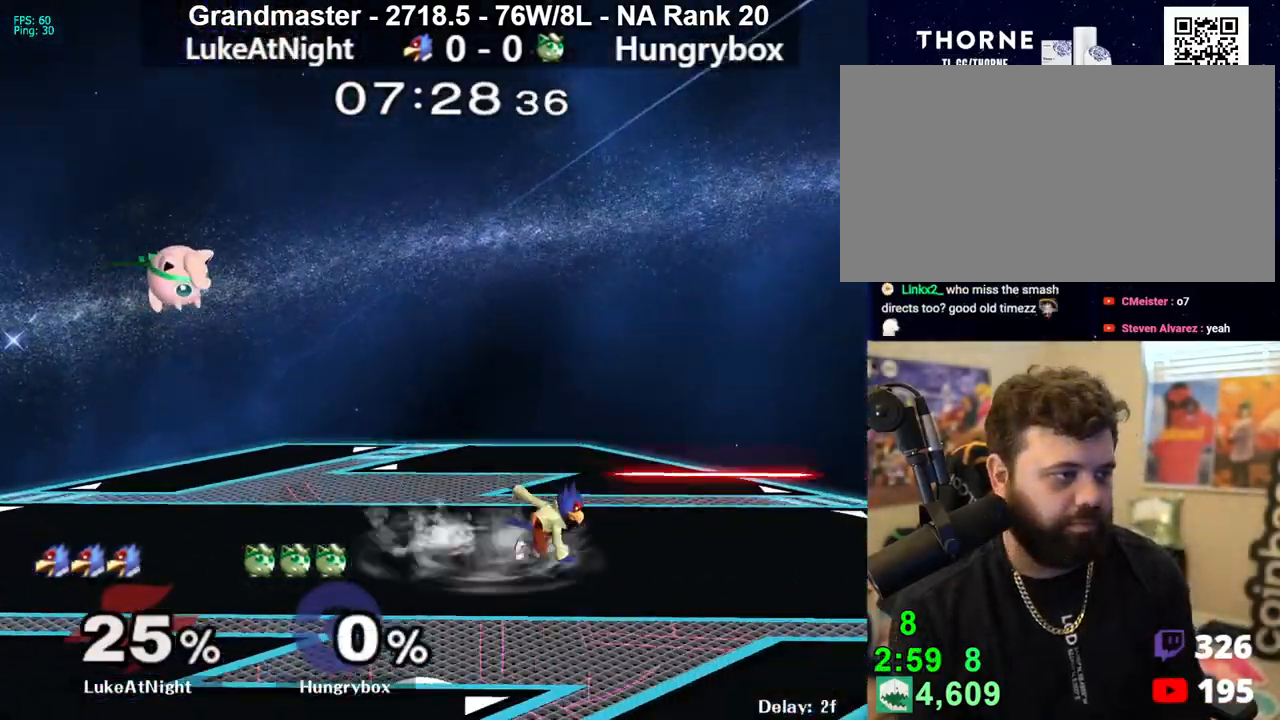
{"buttons": ["Z"], "left_stick": "right", "right_stick": "center", "events": [[433, "Z", "down"]]}
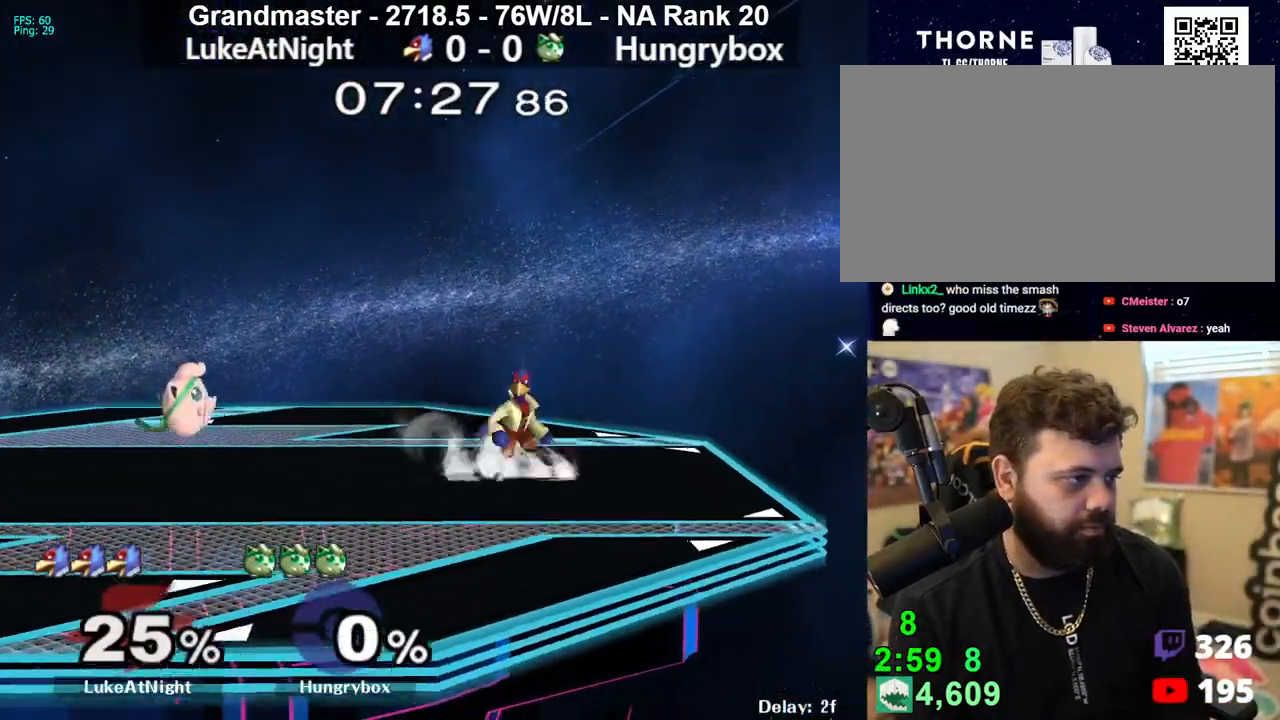
{"buttons": [], "left_stick": "right", "right_stick": "center", "events": [[17, "Z", "up"], [67, "Z", "down"], [117, "Z", "up"], [150, "Z", "down"], [217, "Z", "up"], [233, "left_stick", "center"], [300, "left_stick", "left"], [367, "Y", "down"], [367, "left_stick", "center"], [417, "Y", "up"], [417, "left_stick", "right"]]}
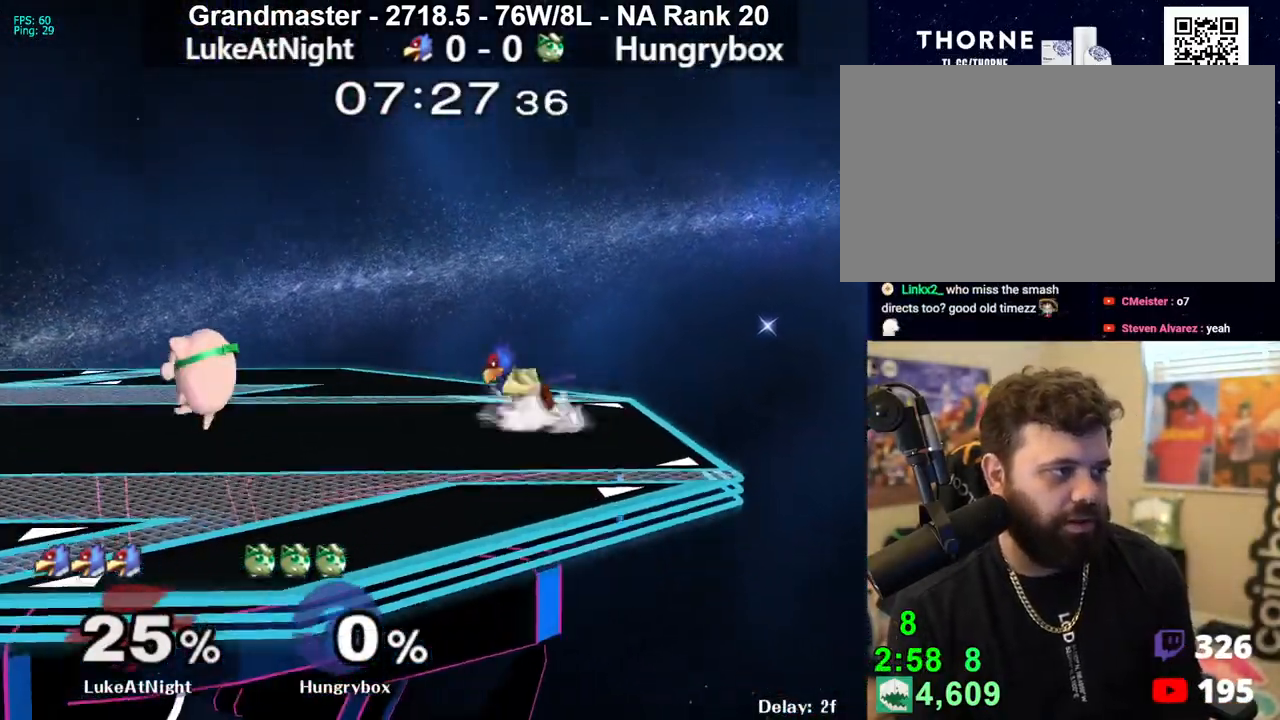
{"buttons": [], "left_stick": "right", "right_stick": "center", "events": [[167, "Z", "down"], [250, "Z", "up"], [317, "Z", "down"], [350, "Z", "up"], [400, "Z", "down"], [483, "Z", "up"]]}
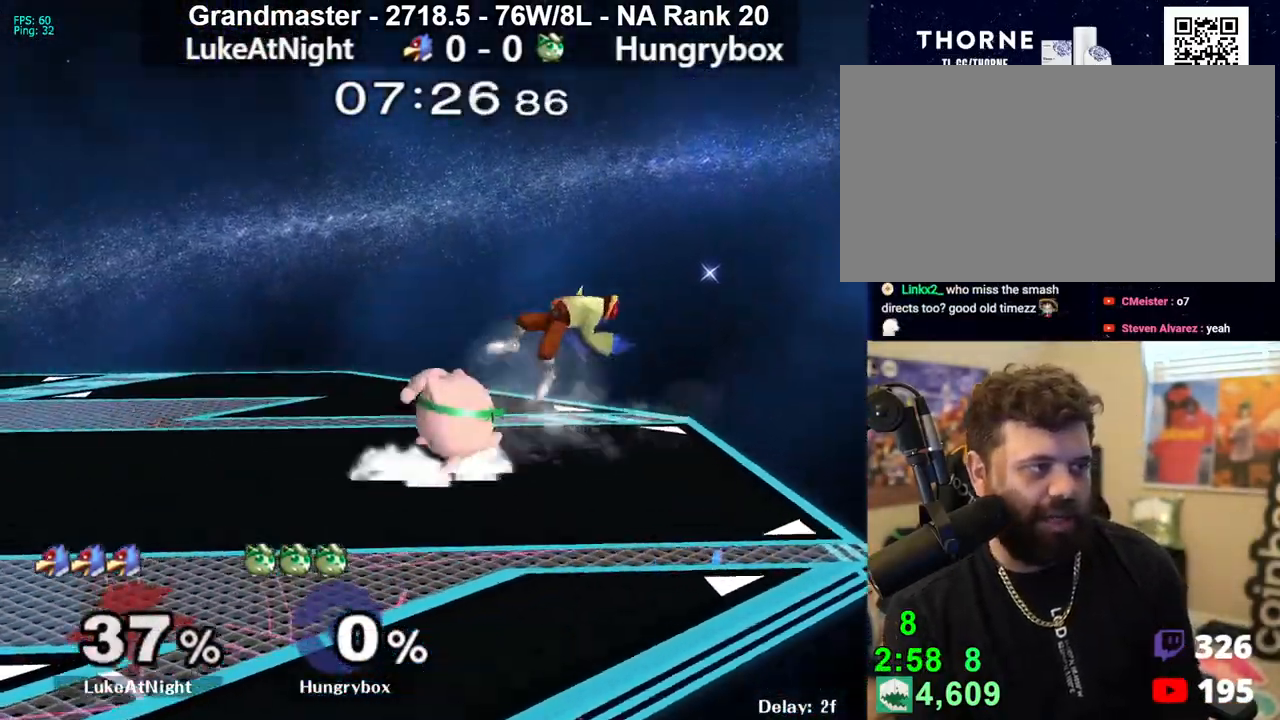
{"buttons": [], "left_stick": "right", "right_stick": "center", "events": [[17, "left_stick", "center"], [117, "left_stick", "up-right"], [200, "left_stick", "right"], [217, "right_stick", "right"], [233, "Z", "down"], [283, "right_stick", "center"], [300, "Z", "up"], [350, "left_stick", "left"], [483, "left_stick", "right"]]}
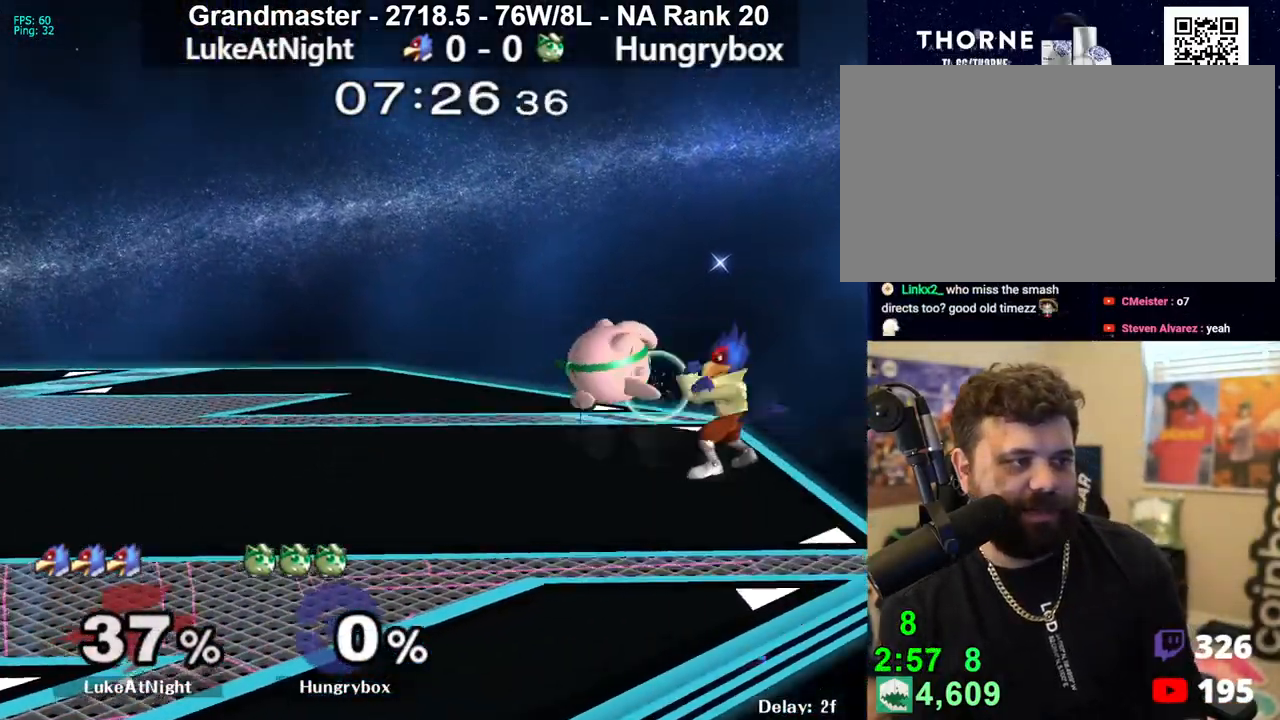
{"buttons": [], "left_stick": "left", "right_stick": "up", "events": [[183, "left_stick", "left"], [350, "left_stick", "up"], [400, "right_stick", "up"], [417, "left_stick", "left"]]}
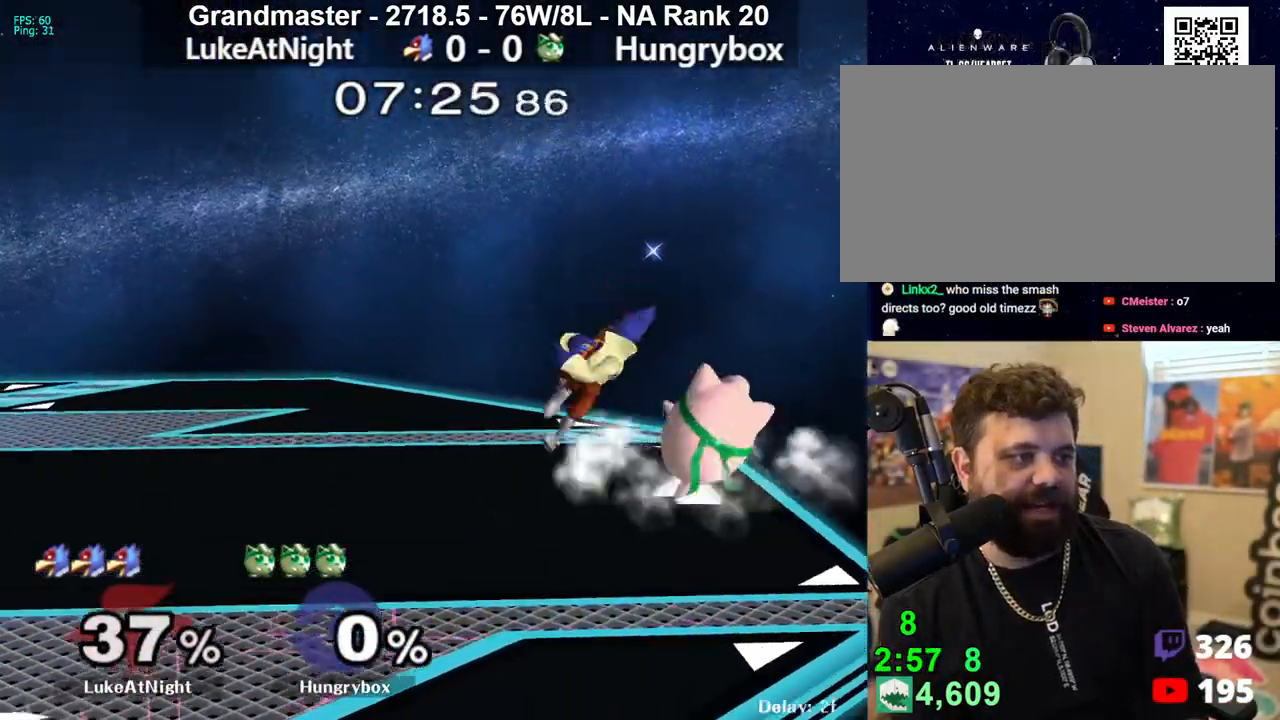
{"buttons": [], "left_stick": "center", "right_stick": "center", "events": [[50, "right_stick", "center"], [450, "left_stick", "center"]]}
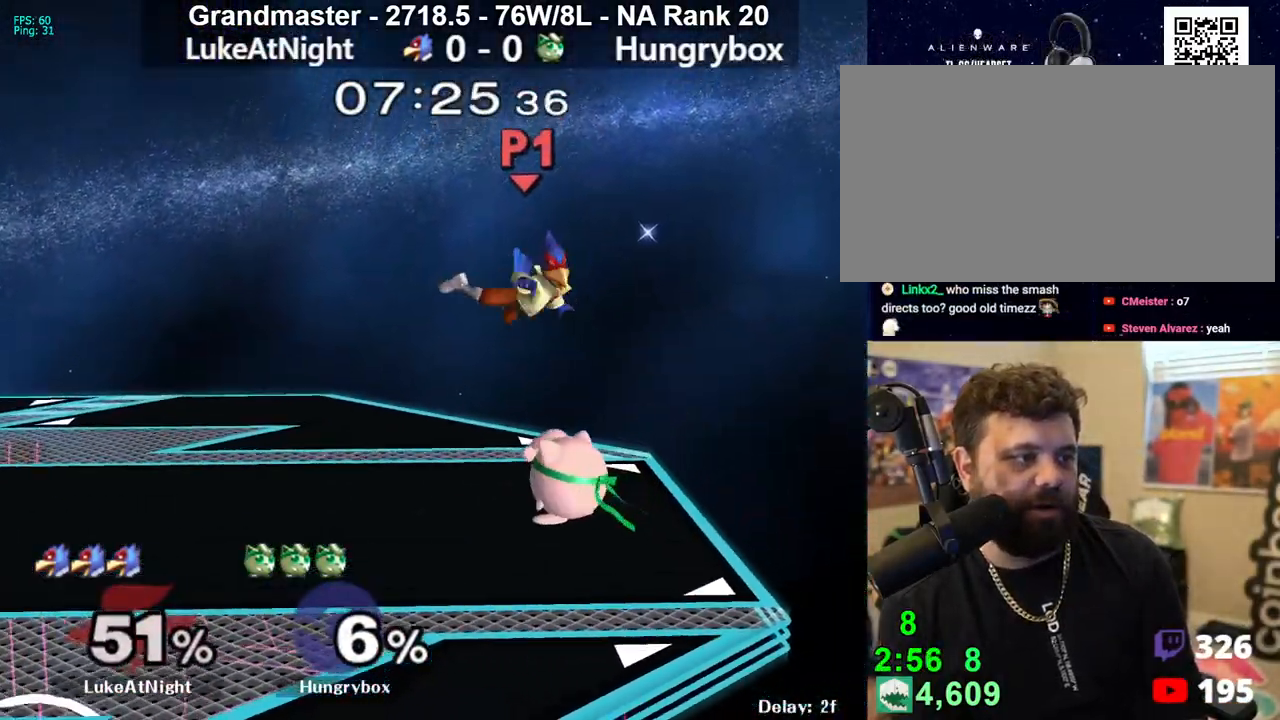
{"buttons": [], "left_stick": "center", "right_stick": "center", "events": [[67, "left_stick", "up"], [167, "left_stick", "left"], [233, "B", "down"], [233, "left_stick", "down-left"], [317, "B", "up"], [367, "left_stick", "center"]]}
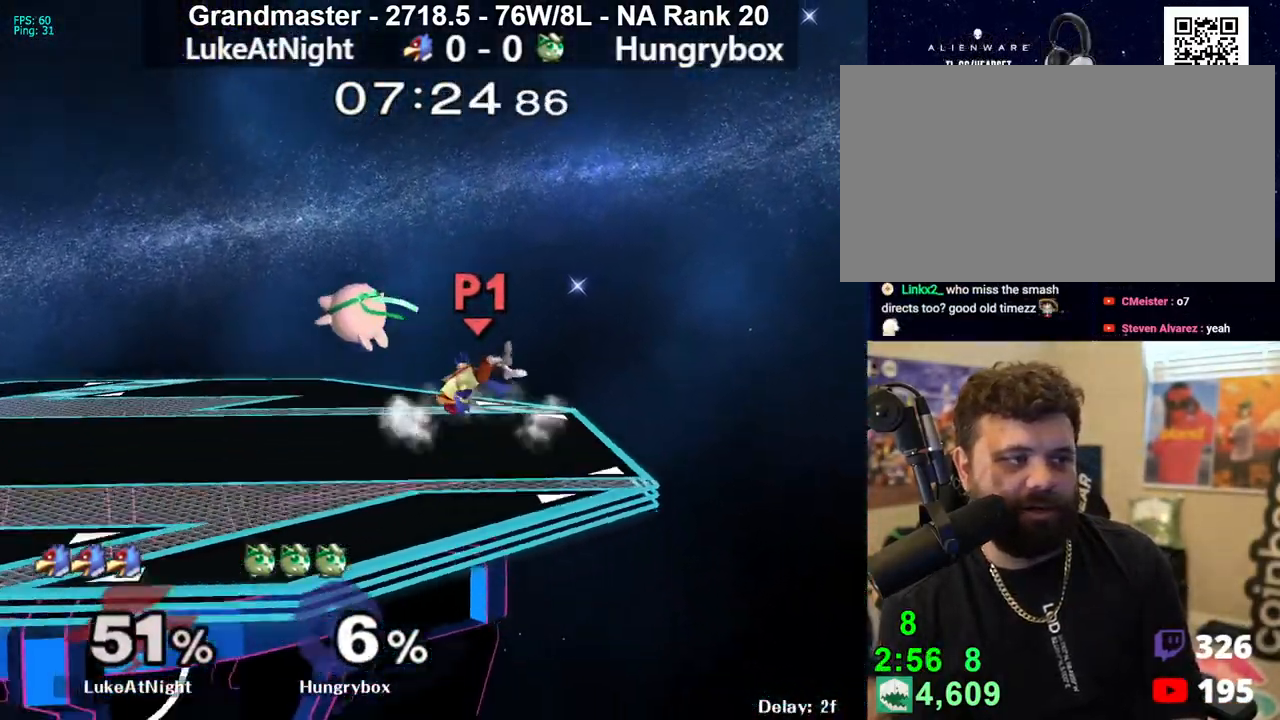
{"buttons": [], "left_stick": "down-right", "right_stick": "center", "events": [[133, "Z", "down"], [200, "Z", "up"], [267, "Z", "down"], [333, "Z", "up"], [383, "left_stick", "up-right"], [500, "left_stick", "down-right"]]}
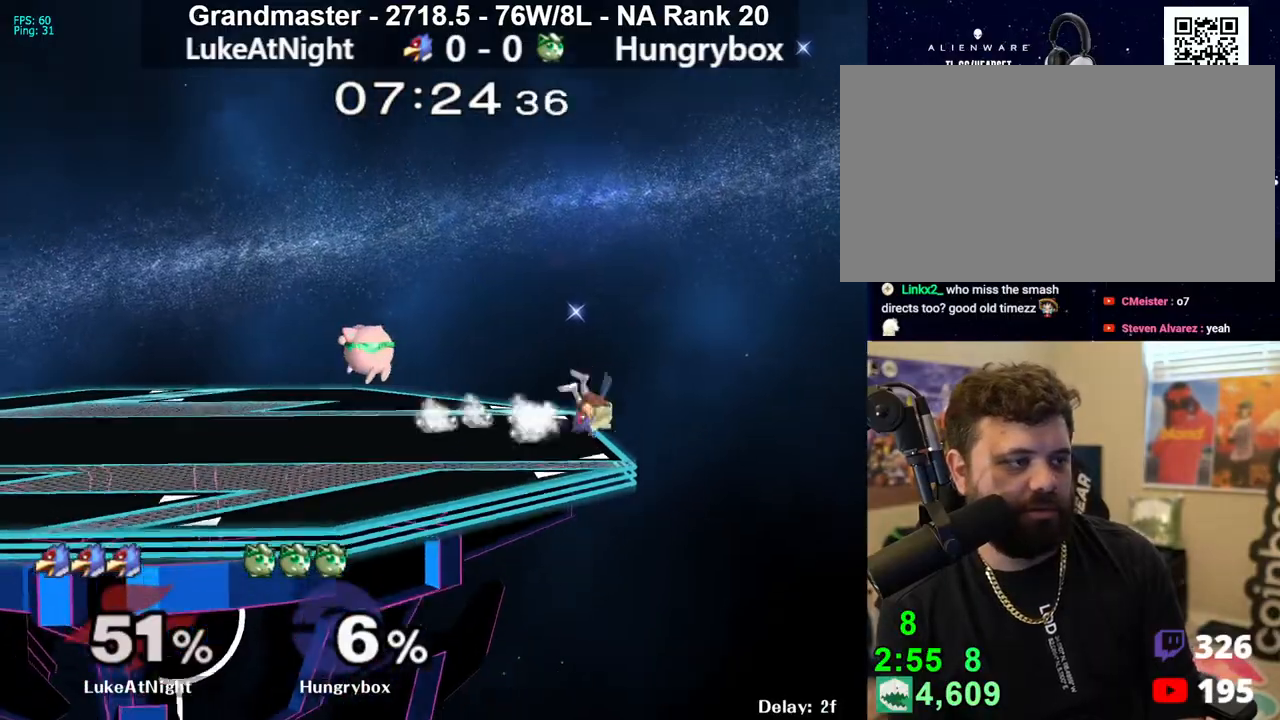
{"buttons": ["Z"], "left_stick": "right", "right_stick": "center", "events": [[217, "left_stick", "up-right"], [300, "left_stick", "right"], [300, "right_stick", "right"], [317, "Z", "down"], [383, "right_stick", "center"], [400, "Z", "up"], [433, "Z", "down"]]}
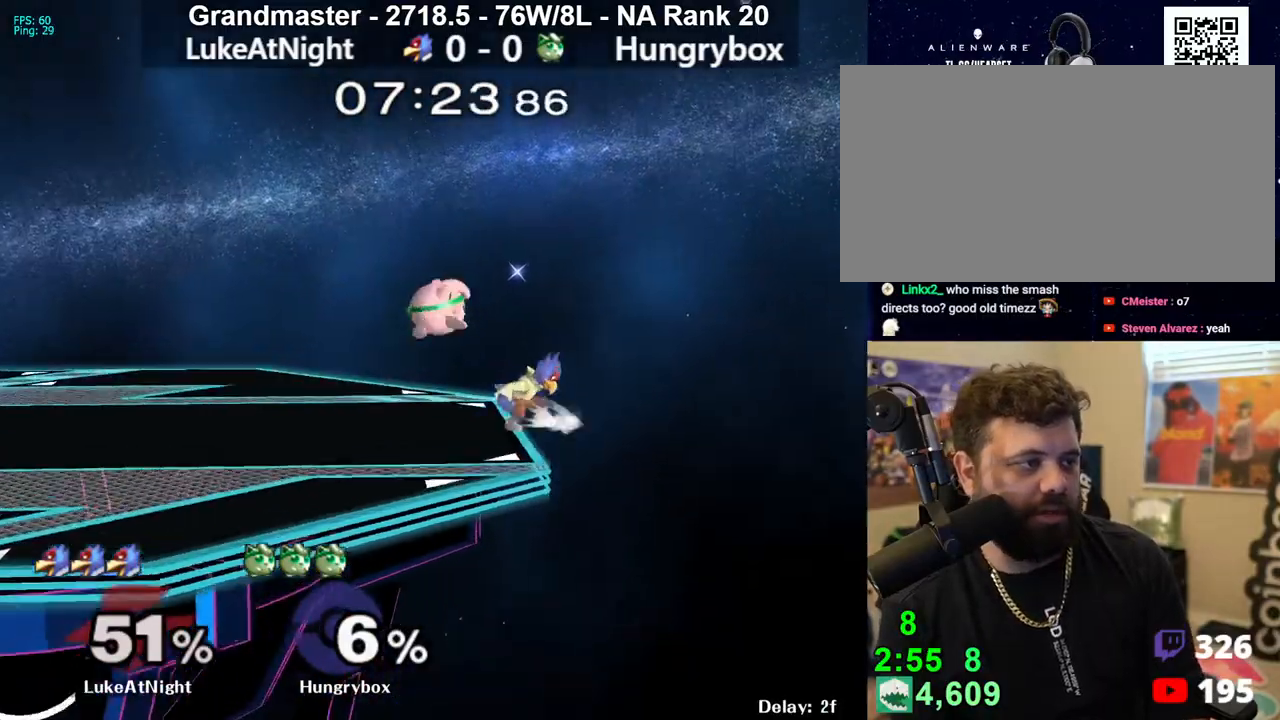
{"buttons": [], "left_stick": "up-left", "right_stick": "center", "events": [[100, "Z", "up"], [150, "Z", "down"], [233, "Z", "up"], [283, "left_stick", "left"], [467, "left_stick", "up-left"]]}
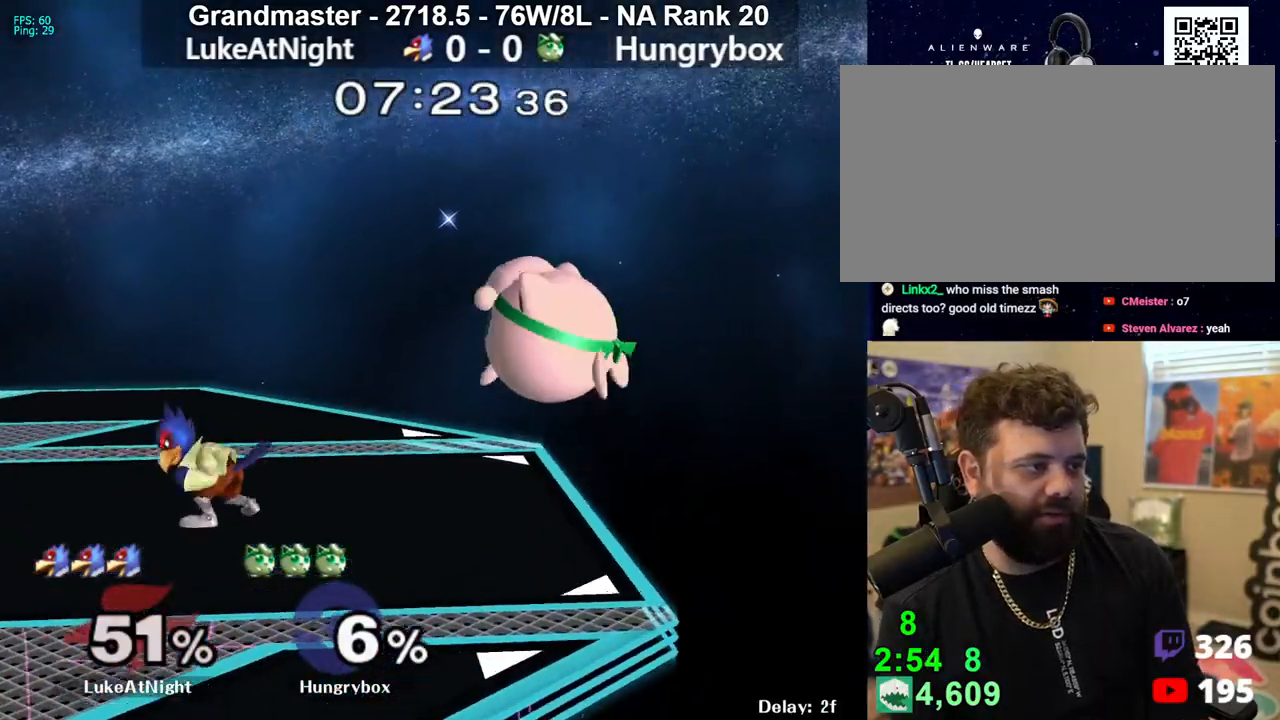
{"buttons": [], "left_stick": "left", "right_stick": "center", "events": [[50, "right_stick", "left"], [67, "left_stick", "left"], [83, "Z", "down"], [433, "Z", "up"], [467, "right_stick", "center"]]}
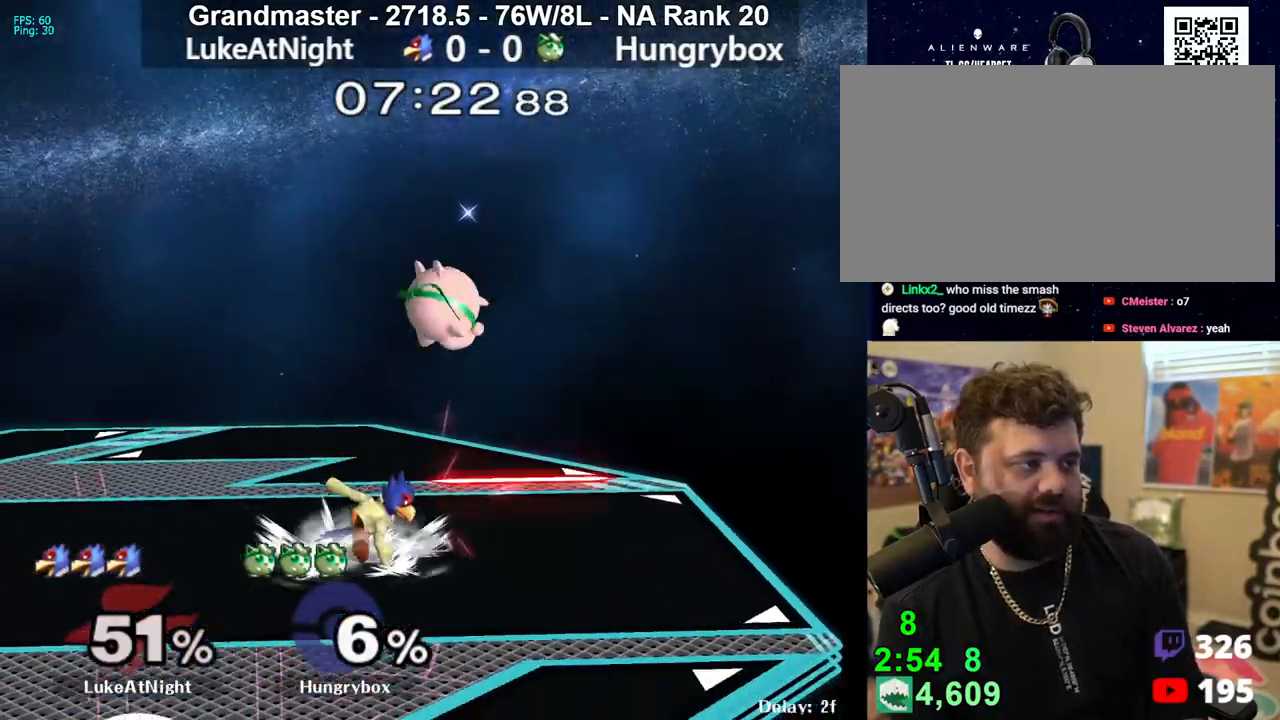
{"buttons": ["R1"], "left_stick": "center", "right_stick": "center", "events": [[17, "left_stick", "down-left"], [117, "left_stick", "left"], [133, "right_stick", "down"], [217, "right_stick", "center"], [233, "left_stick", "center"], [250, "Z", "down"], [300, "left_stick", "left"], [317, "Z", "up"], [367, "Z", "down"], [417, "left_stick", "center"], [500, "R1", "down"], [500, "Z", "up"]]}
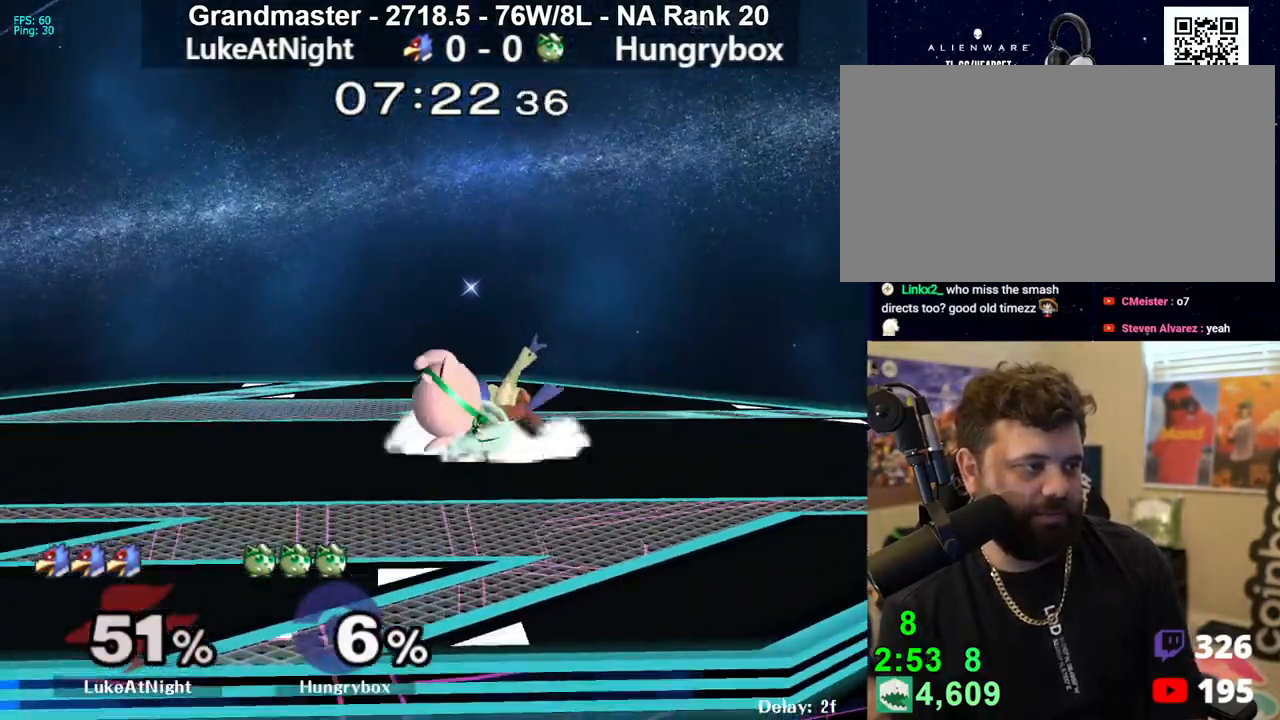
{"buttons": [], "left_stick": "left", "right_stick": "center", "events": [[283, "left_stick", "up"], [317, "right_stick", "up"], [350, "left_stick", "left"], [400, "right_stick", "center"], [433, "R1", "up"]]}
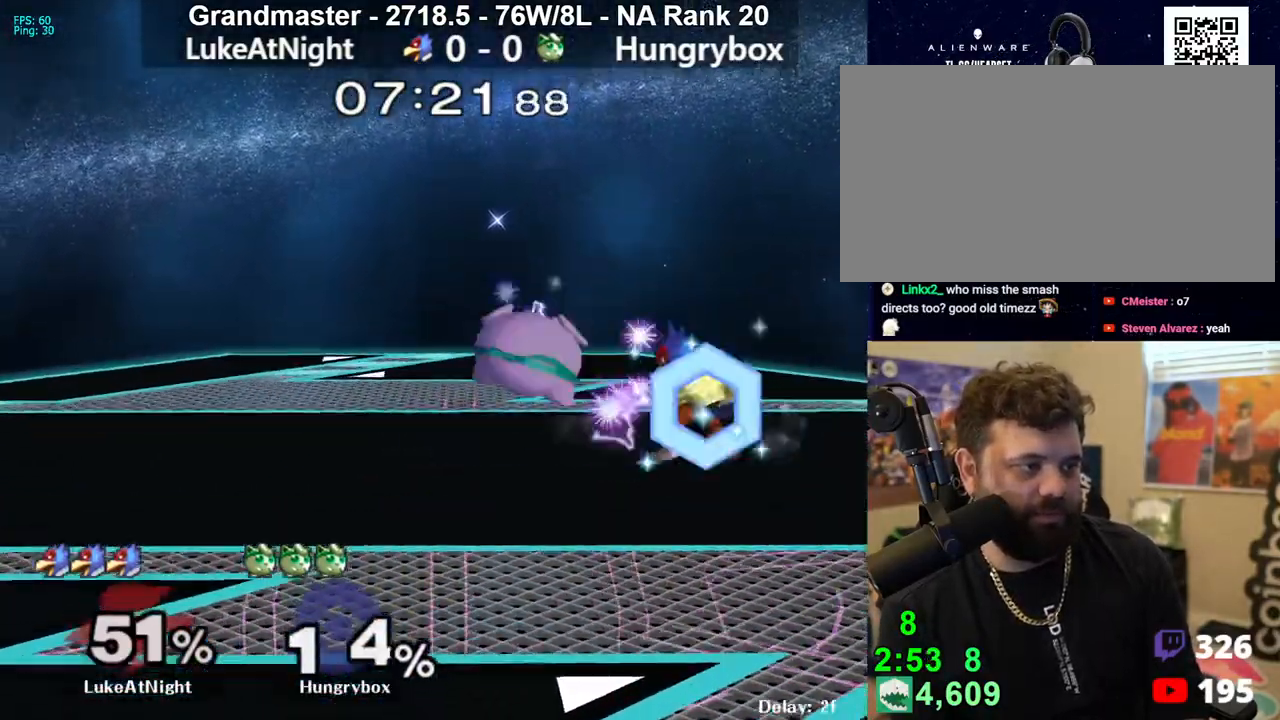
{"buttons": [], "left_stick": "center", "right_stick": "center", "events": [[233, "left_stick", "center"]]}
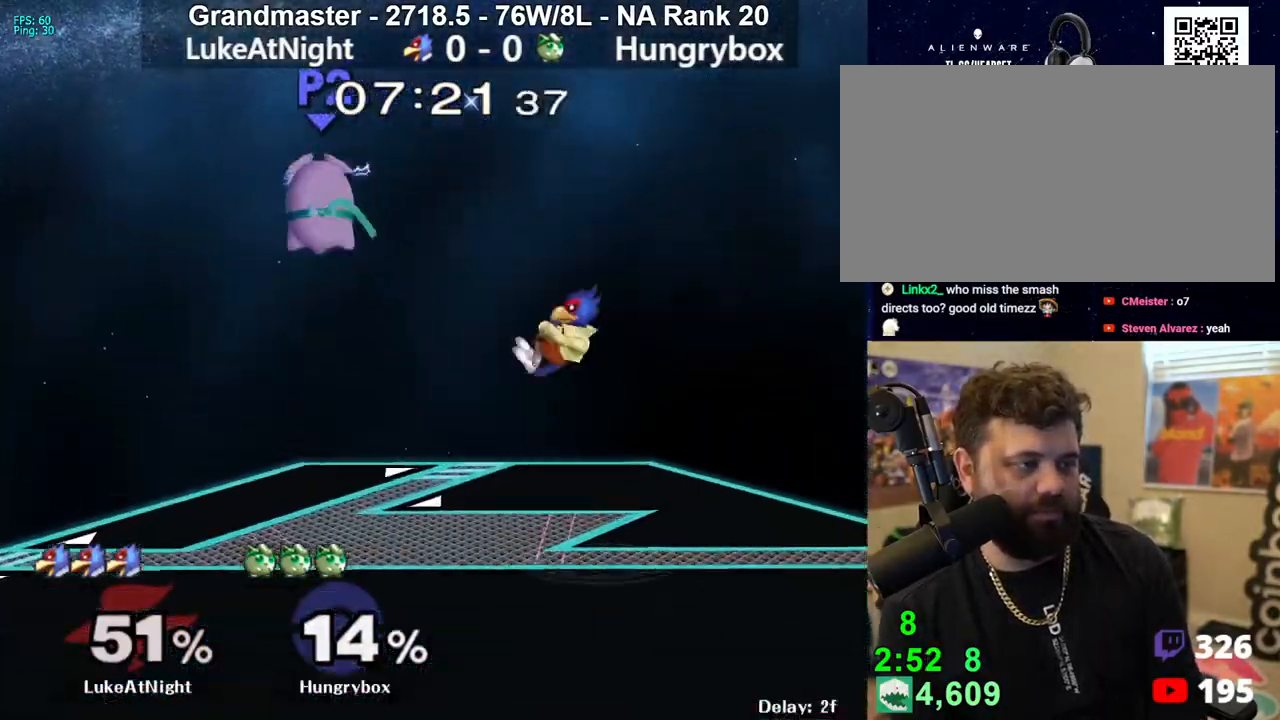
{"buttons": ["Z"], "left_stick": "right", "right_stick": "right", "events": [[83, "left_stick", "right"], [433, "right_stick", "right"], [450, "Z", "down"]]}
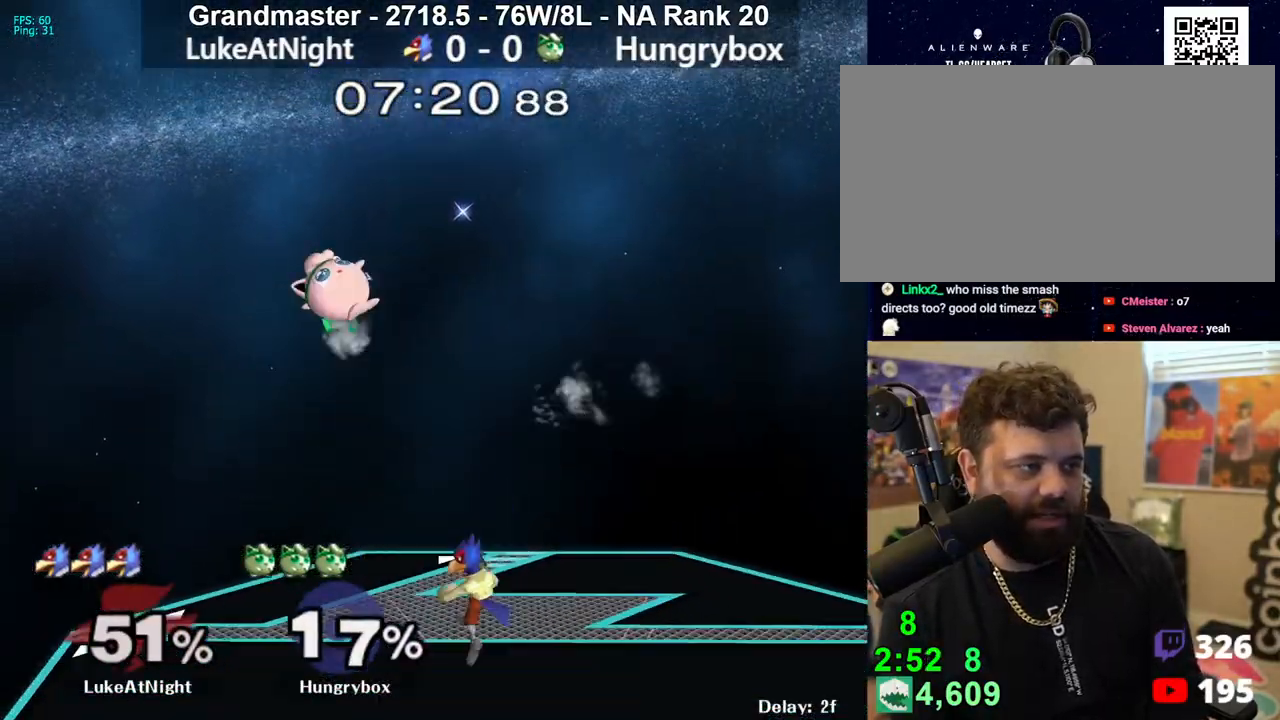
{"buttons": ["Z"], "left_stick": "center", "right_stick": "center", "events": [[50, "right_stick", "center"], [67, "Z", "up"], [400, "left_stick", "center"], [417, "Z", "down"]]}
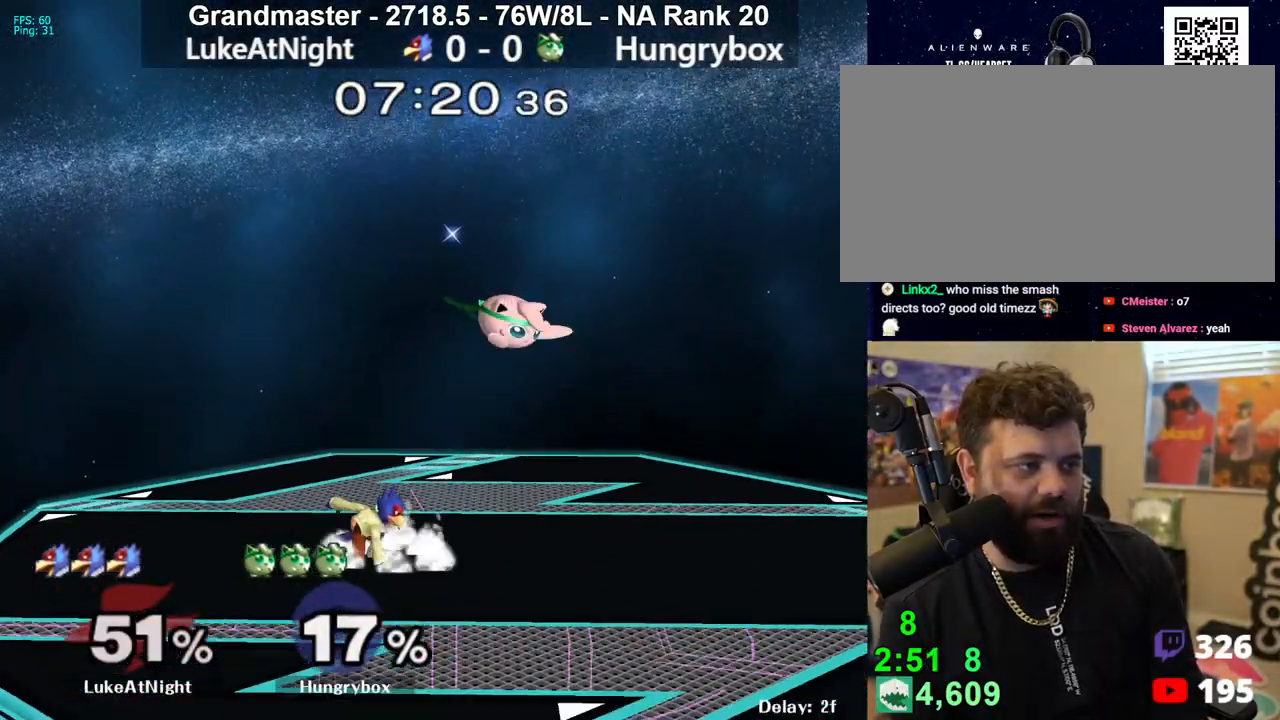
{"buttons": ["R1"], "left_stick": "left", "right_stick": "center", "events": [[33, "Z", "up"], [67, "Z", "down"], [150, "Z", "up"], [183, "left_stick", "left"], [200, "Z", "down"], [300, "Z", "up"], [367, "R1", "down"]]}
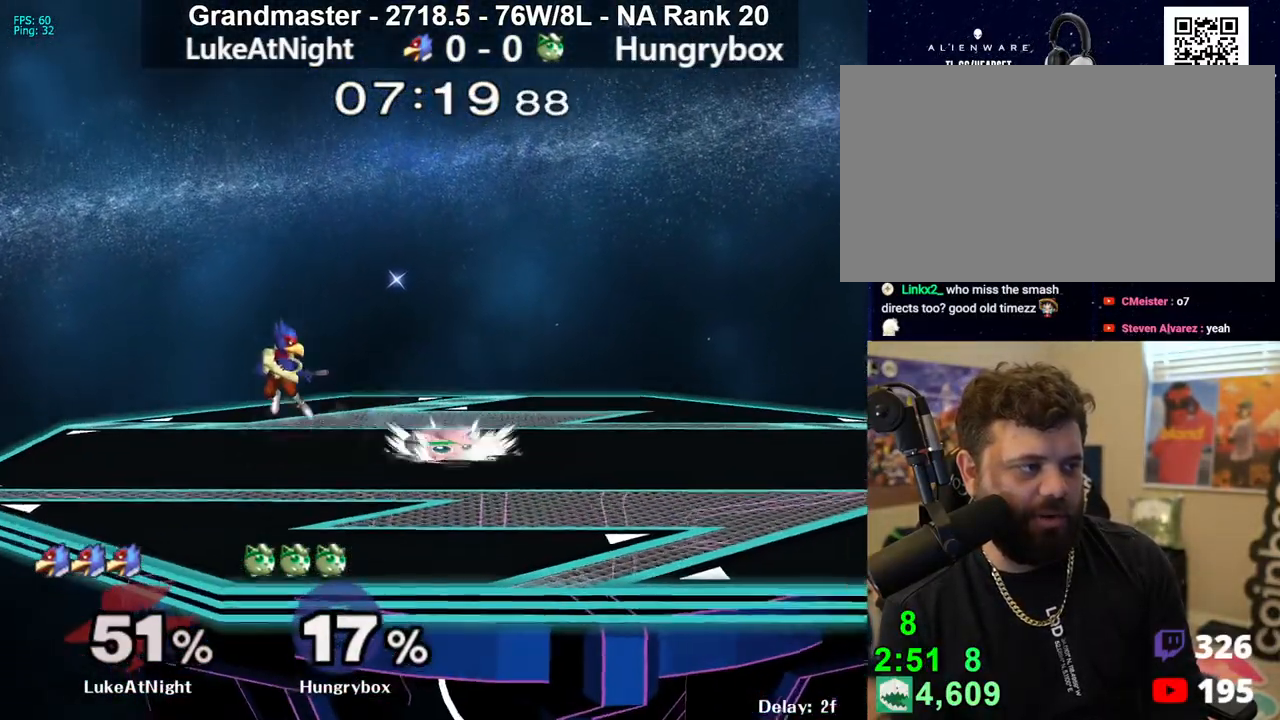
{"buttons": ["R1"], "left_stick": "center", "right_stick": "center", "events": [[83, "left_stick", "center"]]}
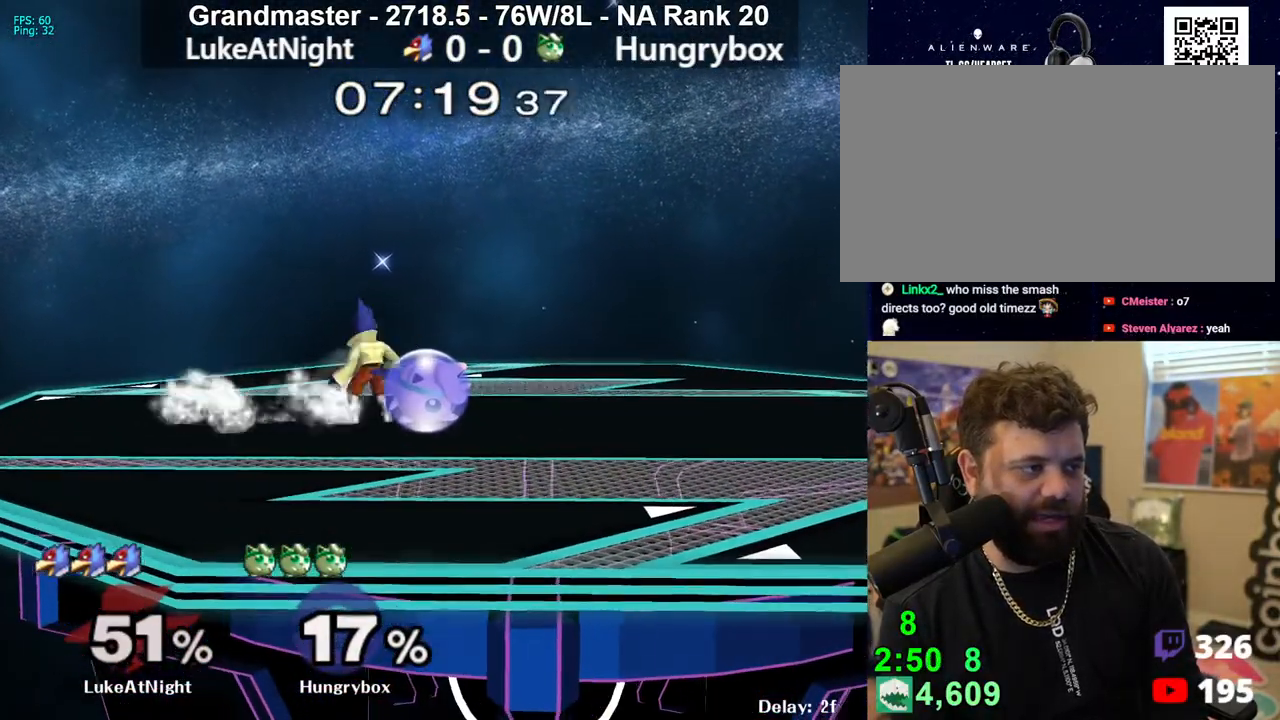
{"buttons": ["R1"], "left_stick": "center", "right_stick": "center", "events": []}
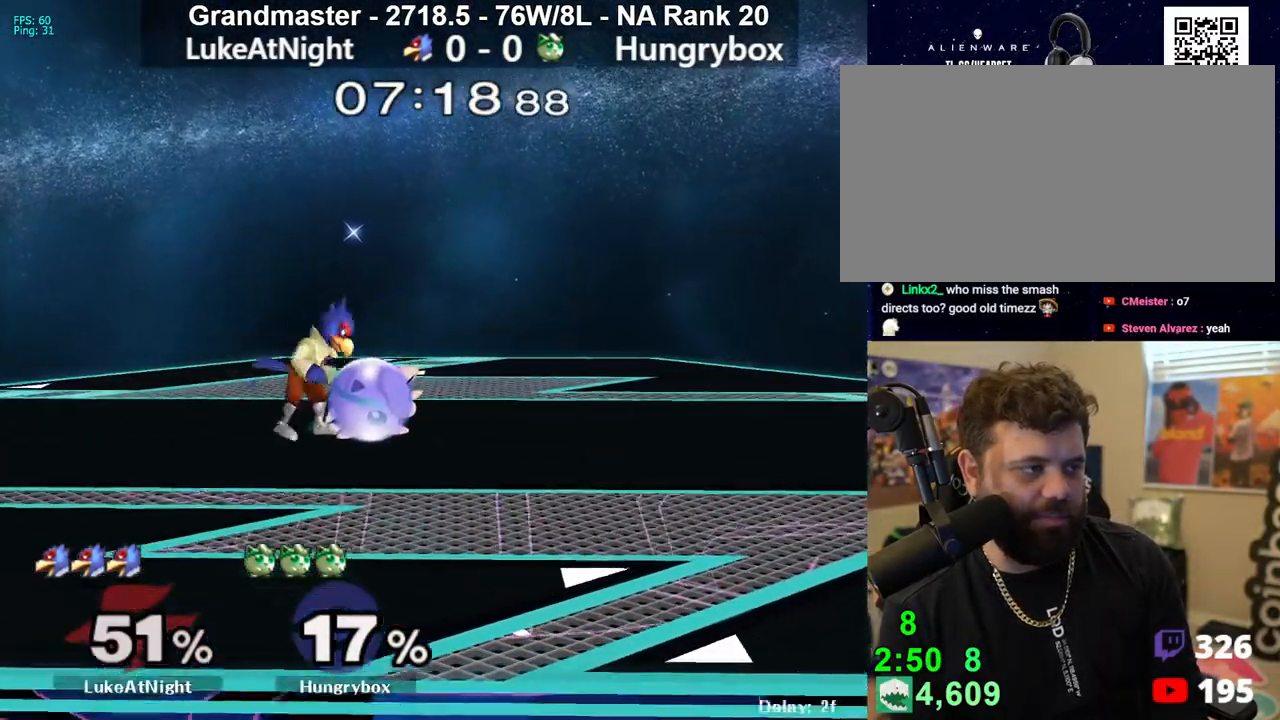
{"buttons": [], "left_stick": "left", "right_stick": "center", "events": [[100, "R1", "up"], [150, "left_stick", "up"], [200, "right_stick", "up"], [217, "R1", "down"], [250, "left_stick", "left"], [283, "right_stick", "center"], [300, "R1", "up"]]}
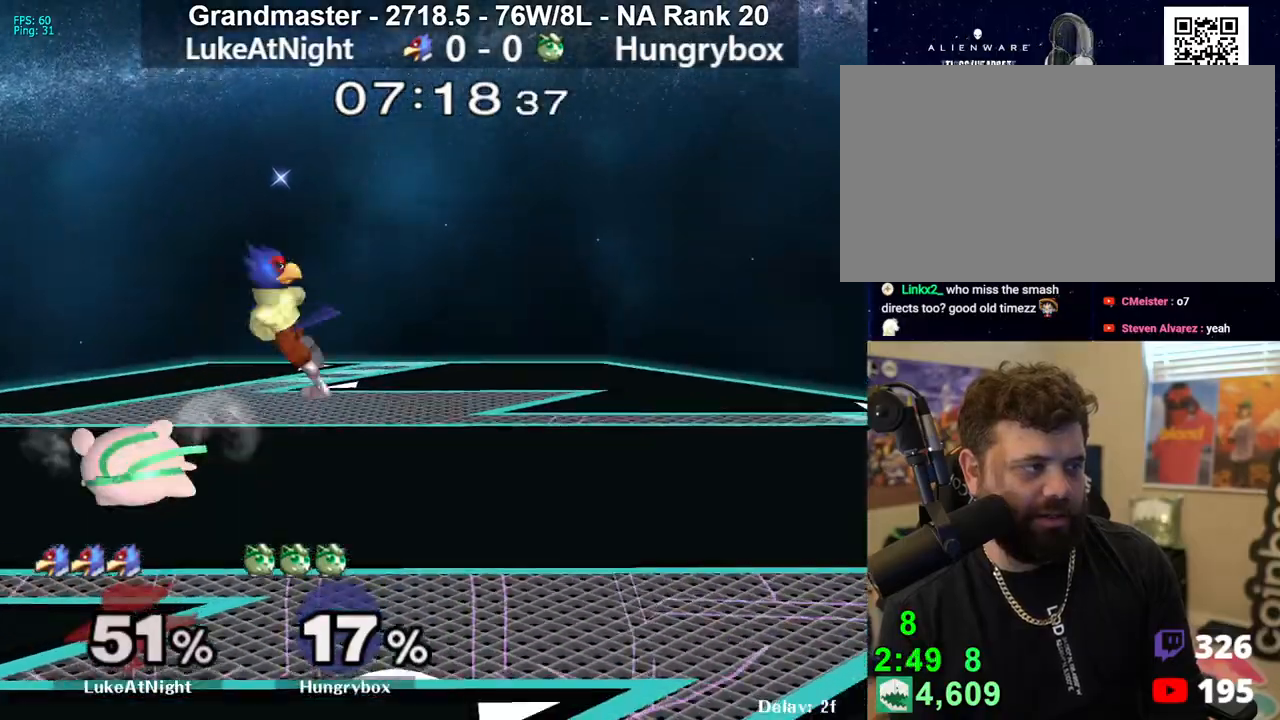
{"buttons": ["Z"], "left_stick": "right", "right_stick": "left", "events": [[150, "left_stick", "center"], [267, "left_stick", "left"], [317, "left_stick", "up"], [367, "left_stick", "up-right"], [400, "right_stick", "right"], [417, "Z", "down"], [467, "left_stick", "right"], [500, "right_stick", "left"]]}
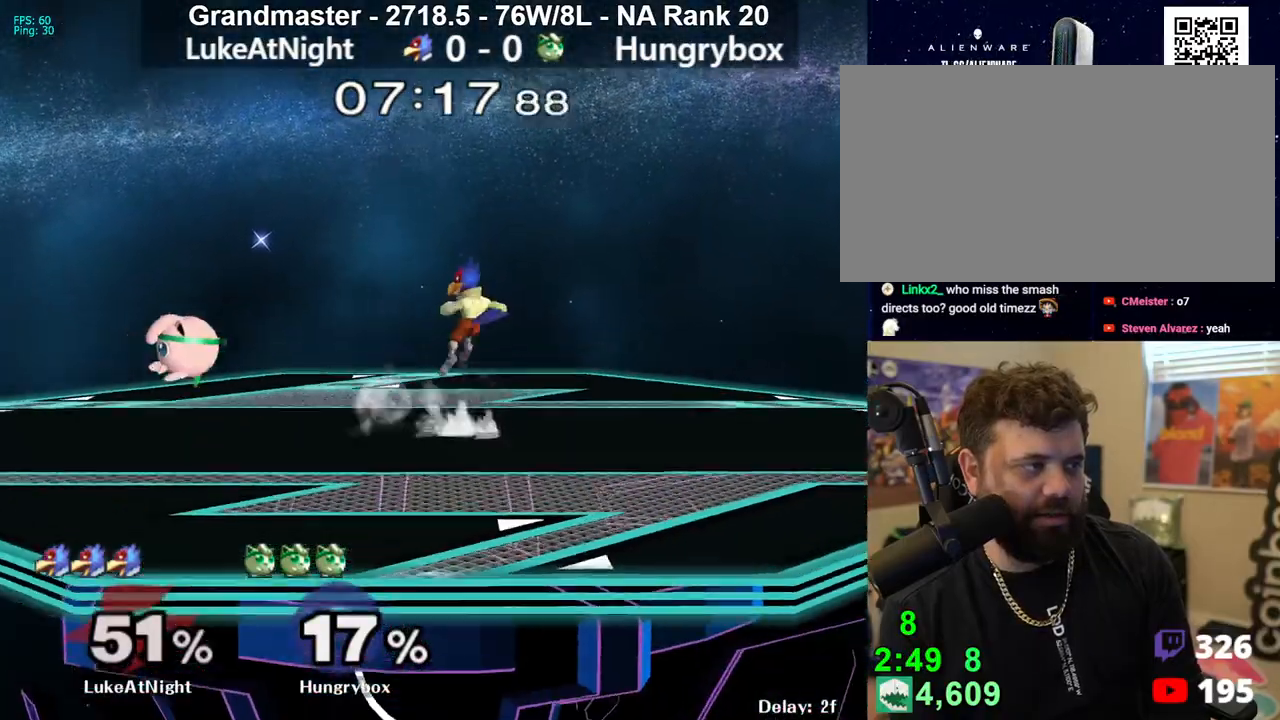
{"buttons": ["Z"], "left_stick": "right", "right_stick": "center", "events": [[17, "right_stick", "center"], [33, "Z", "up"], [417, "right_stick", "right"], [450, "Z", "down"], [500, "right_stick", "center"]]}
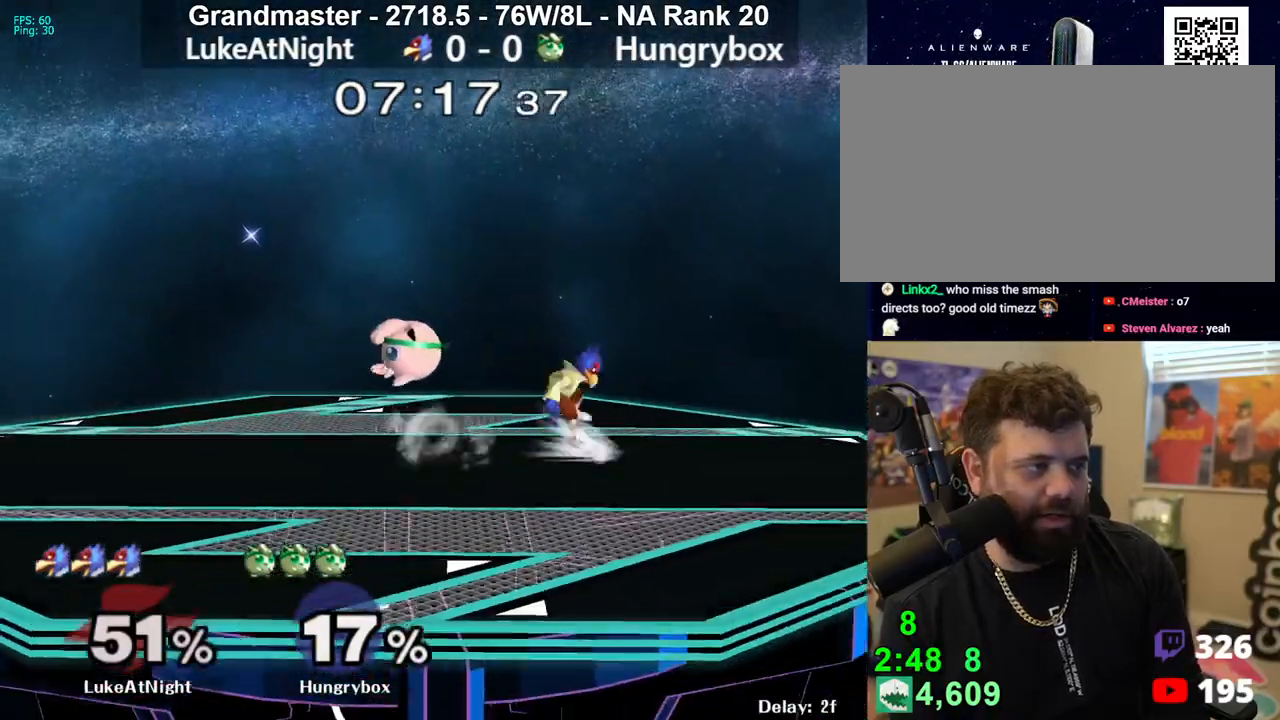
{"buttons": [], "left_stick": "center", "right_stick": "center", "events": [[17, "Z", "up"], [67, "Z", "down"], [133, "Z", "up"], [183, "Z", "down"], [333, "left_stick", "center"], [350, "Z", "up"]]}
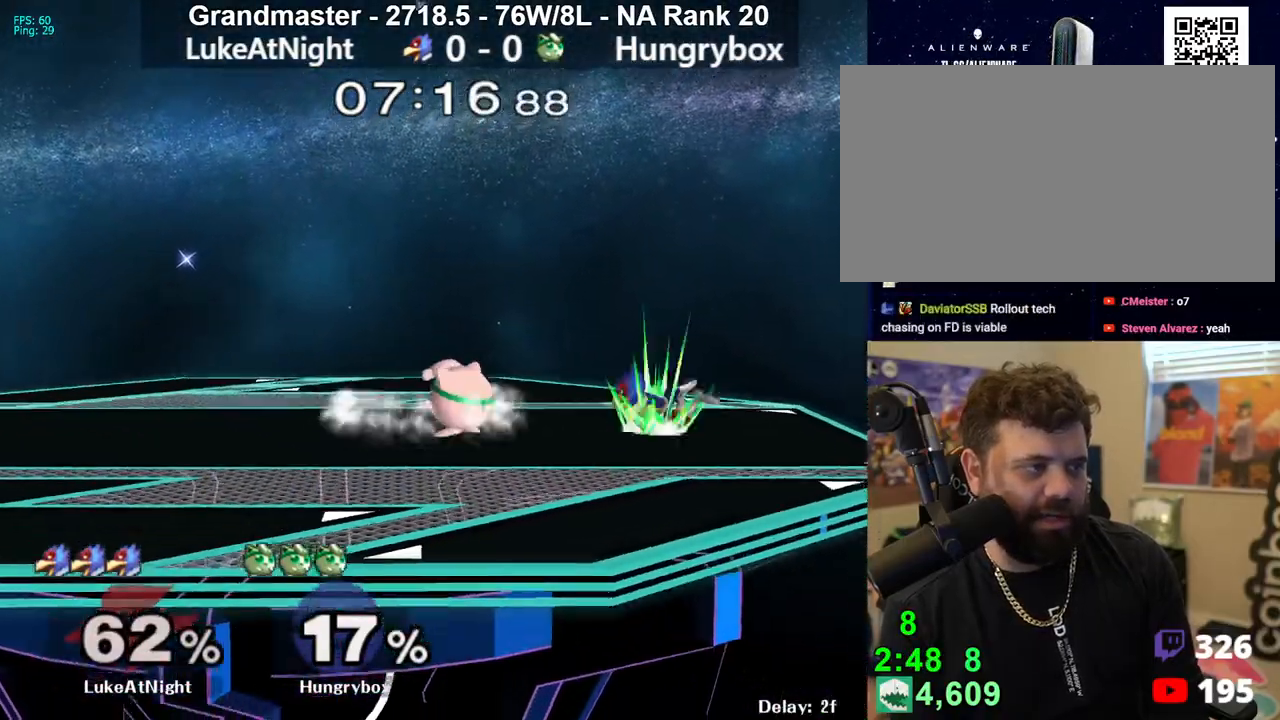
{"buttons": [], "left_stick": "center", "right_stick": "center", "events": []}
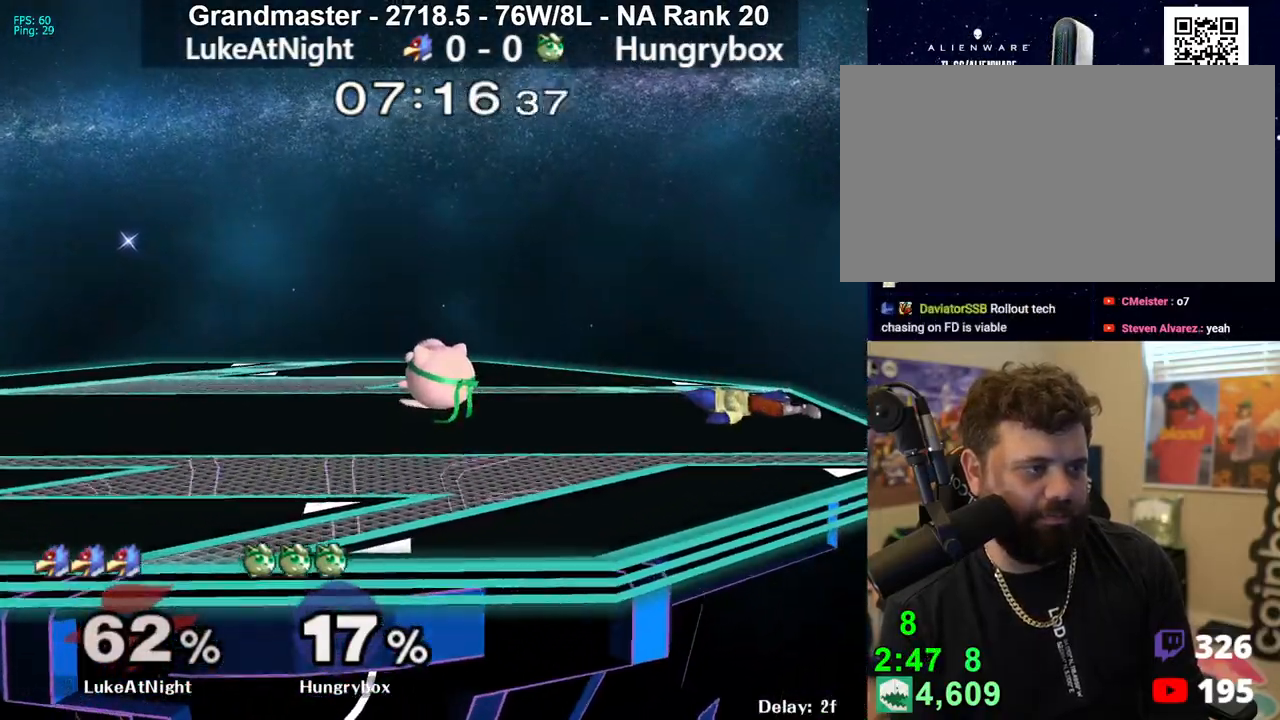
{"buttons": ["R1"], "left_stick": "down-left", "right_stick": "center", "events": [[117, "left_stick", "right"], [383, "left_stick", "up"], [433, "left_stick", "left"], [483, "R1", "down"], [483, "left_stick", "down-left"]]}
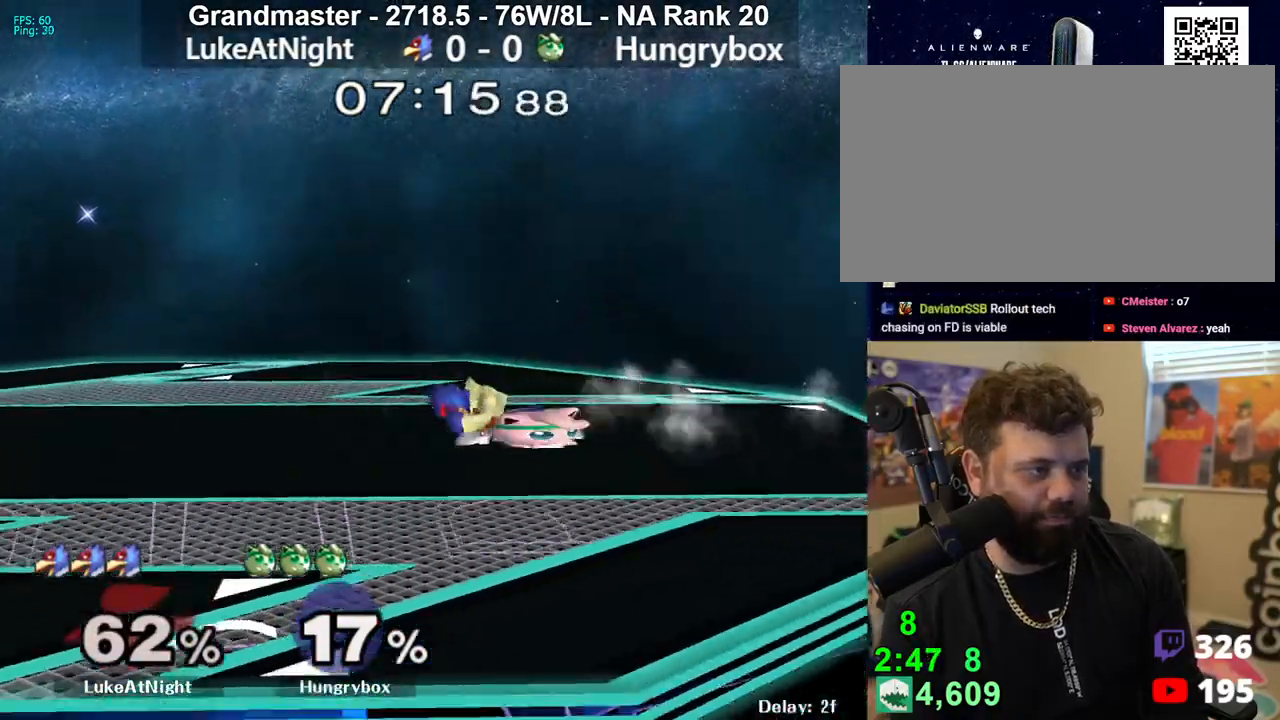
{"buttons": [], "left_stick": "up", "right_stick": "center", "events": [[67, "R1", "up"], [117, "left_stick", "center"], [233, "left_stick", "left"], [267, "Z", "down"], [333, "left_stick", "center"], [350, "Z", "up"], [433, "left_stick", "up"]]}